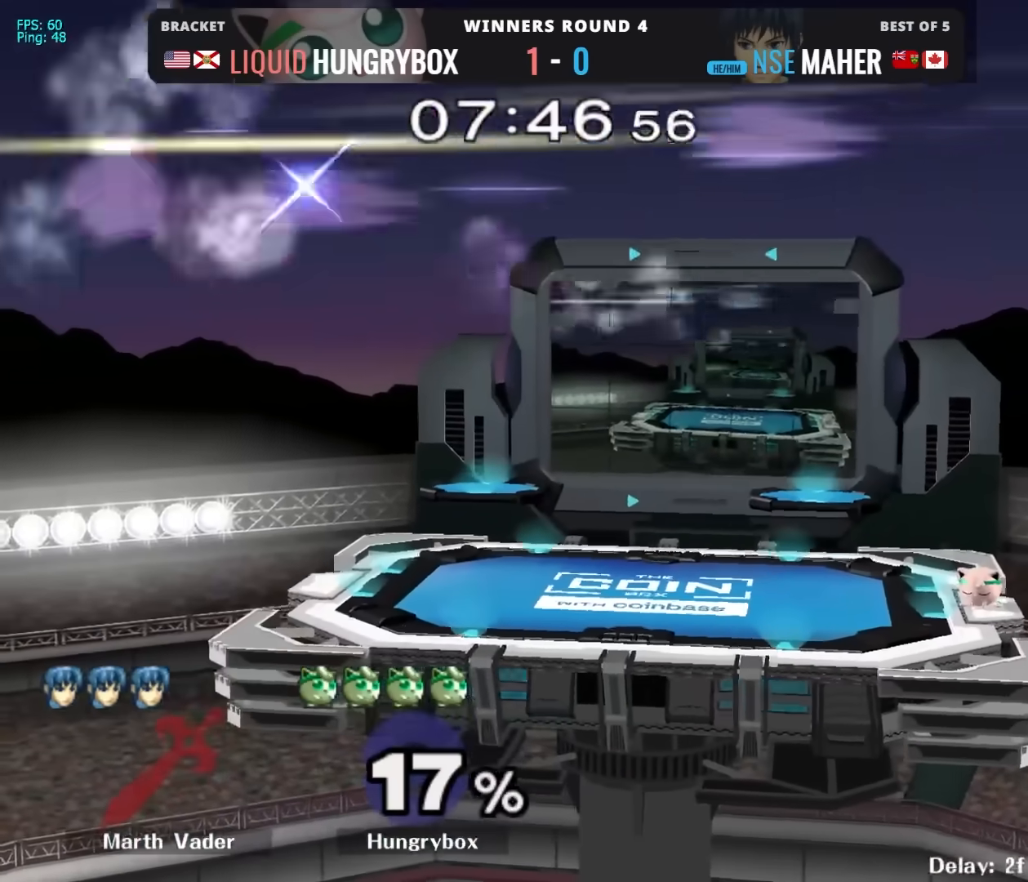
Gameplay with a controller (Nintendo layout); each line is a JSON object with the inputs held at the frame after it. "events" lists button and stick changes between this image and that frame as [ms after this image, input, new state], when the widget could be followed in between. Not read: L3 R3.
{"buttons": [], "left_stick": "right", "right_stick": "center", "events": [[33, "Z", "down"], [67, "Z", "up"], [117, "left_stick", "up-left"], [233, "left_stick", "left"], [383, "left_stick", "up"], [467, "left_stick", "right"]]}
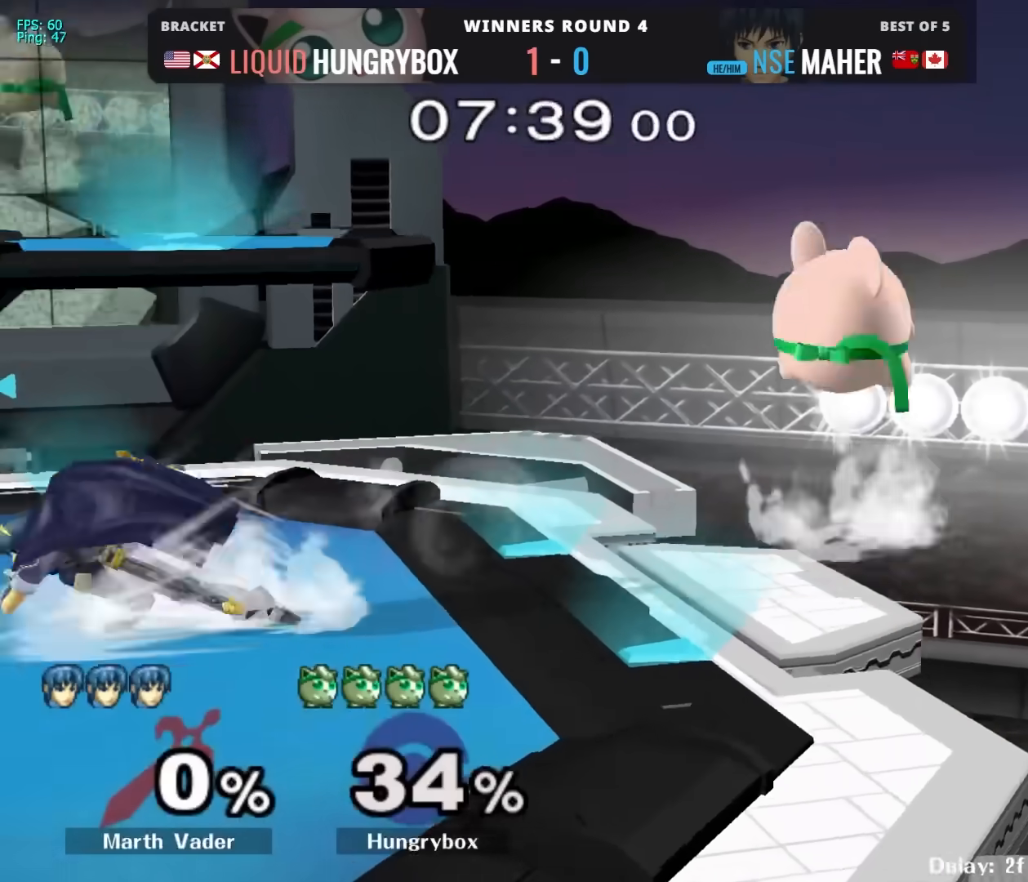
{"buttons": [], "left_stick": "left", "right_stick": "up-left", "events": [[133, "left_stick", "left"], [333, "left_stick", "right"], [400, "left_stick", "up"], [500, "left_stick", "left"], [500, "right_stick", "up-left"]]}
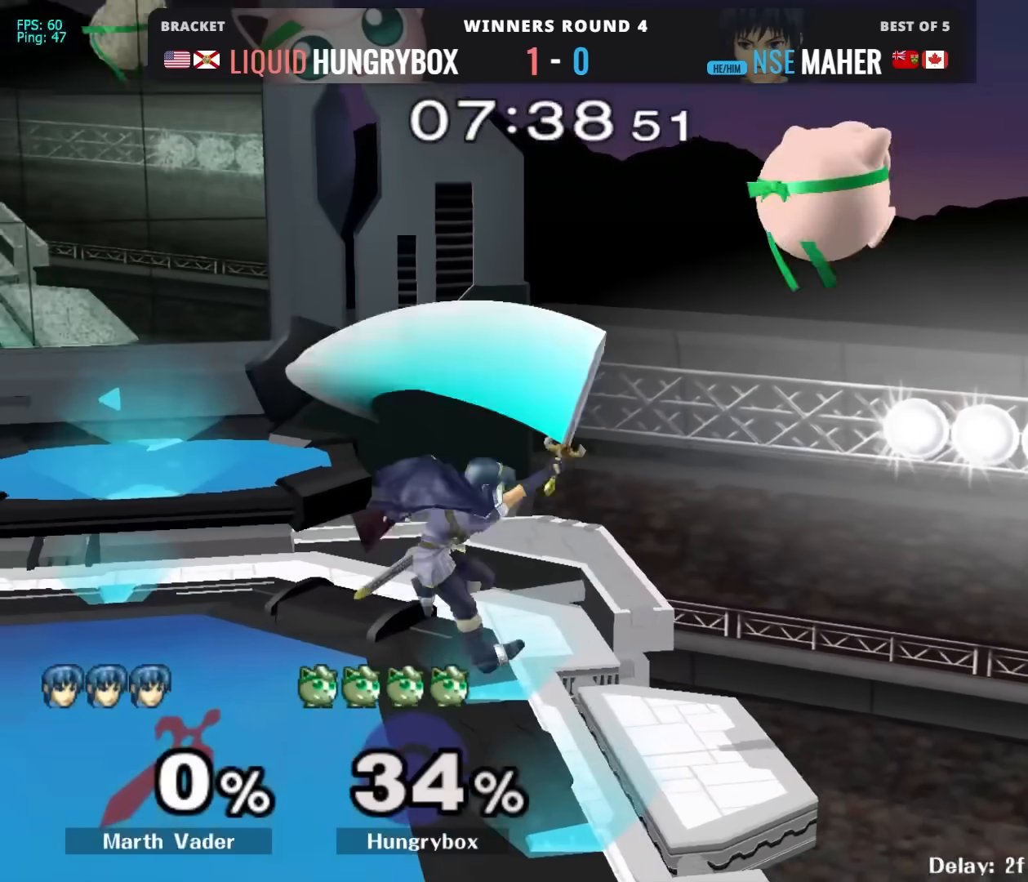
{"buttons": [], "left_stick": "left", "right_stick": "center", "events": [[17, "Z", "down"], [217, "Z", "up"], [250, "right_stick", "center"]]}
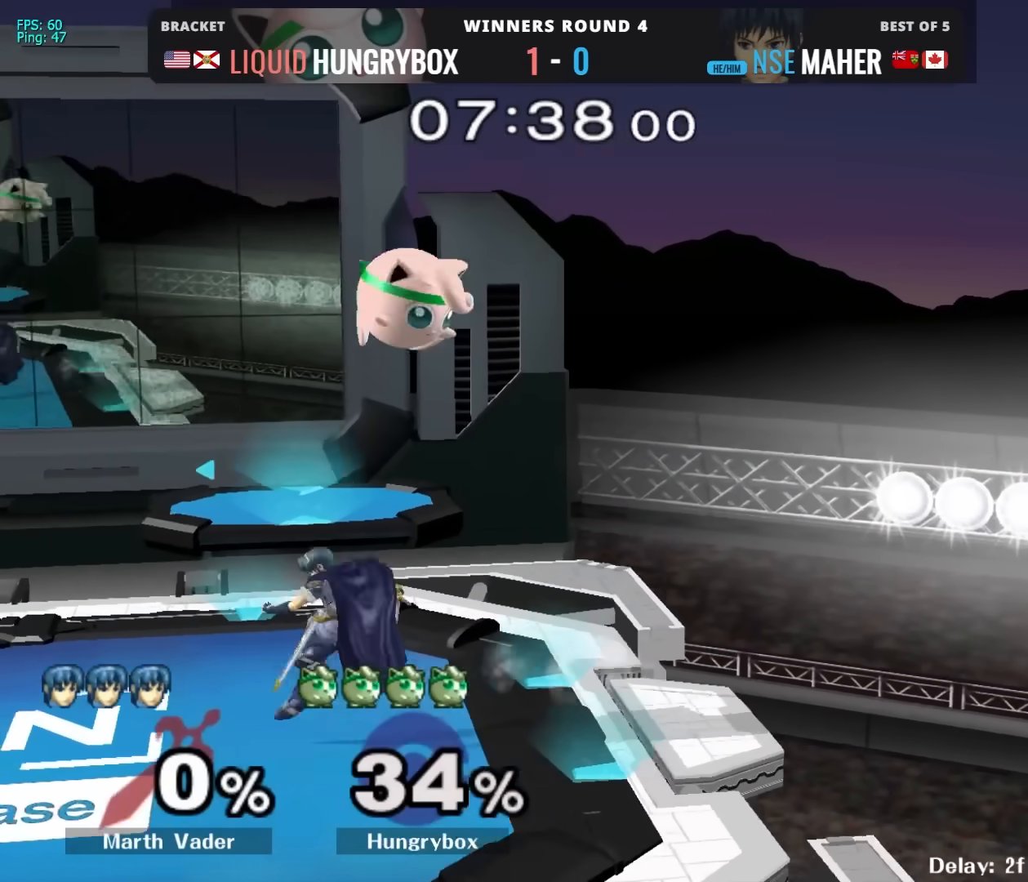
{"buttons": [], "left_stick": "center", "right_stick": "center", "events": [[17, "right_stick", "down"], [83, "R1", "down"], [100, "right_stick", "center"], [150, "R1", "up"], [217, "Z", "down"], [250, "left_stick", "down"], [300, "Z", "up"], [317, "Z", "down"], [333, "left_stick", "down-right"], [383, "Z", "up"], [500, "left_stick", "center"]]}
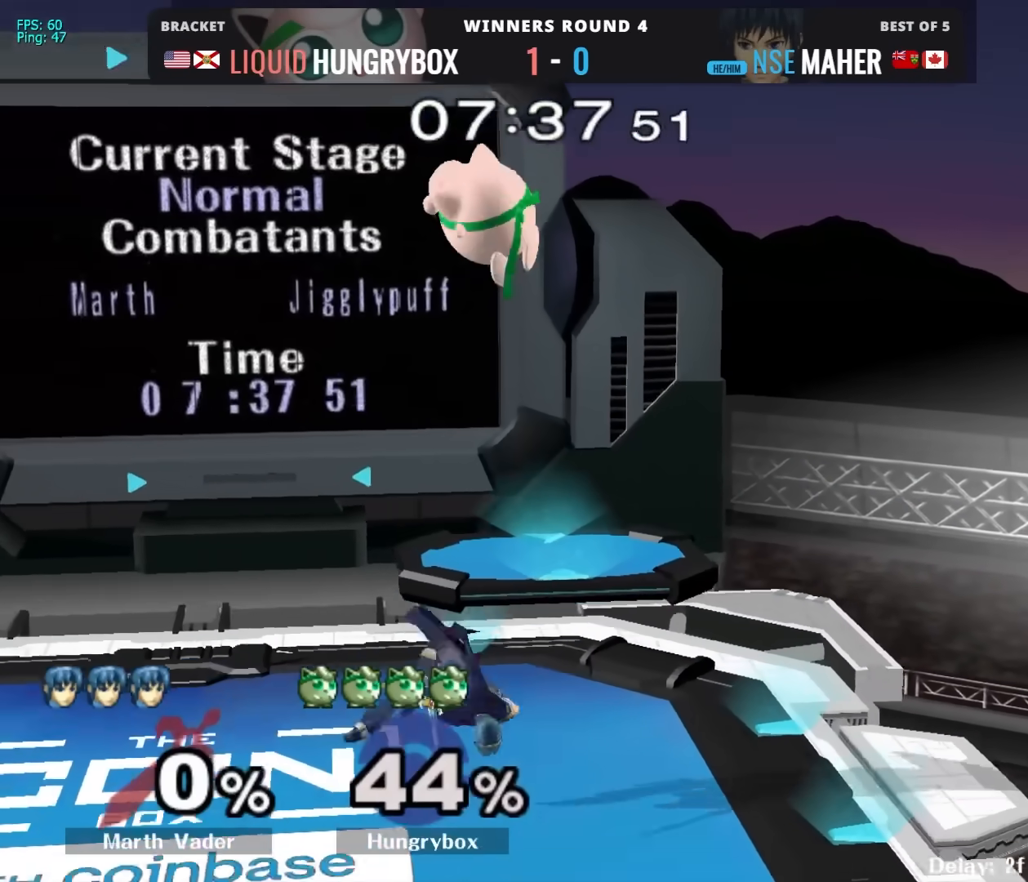
{"buttons": ["Z"], "left_stick": "left", "right_stick": "left", "events": [[217, "left_stick", "up"], [233, "right_stick", "left"], [300, "Z", "down"], [300, "left_stick", "left"]]}
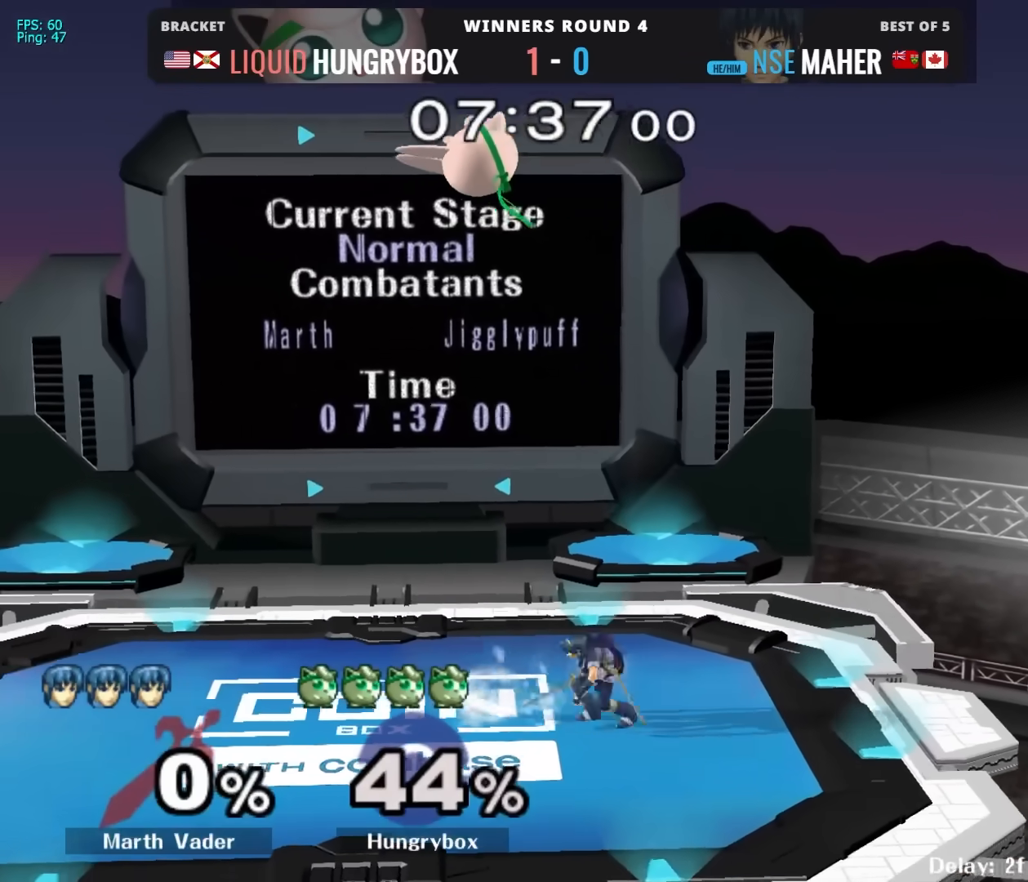
{"buttons": [], "left_stick": "left", "right_stick": "center", "events": [[67, "Z", "up"], [150, "right_stick", "center"]]}
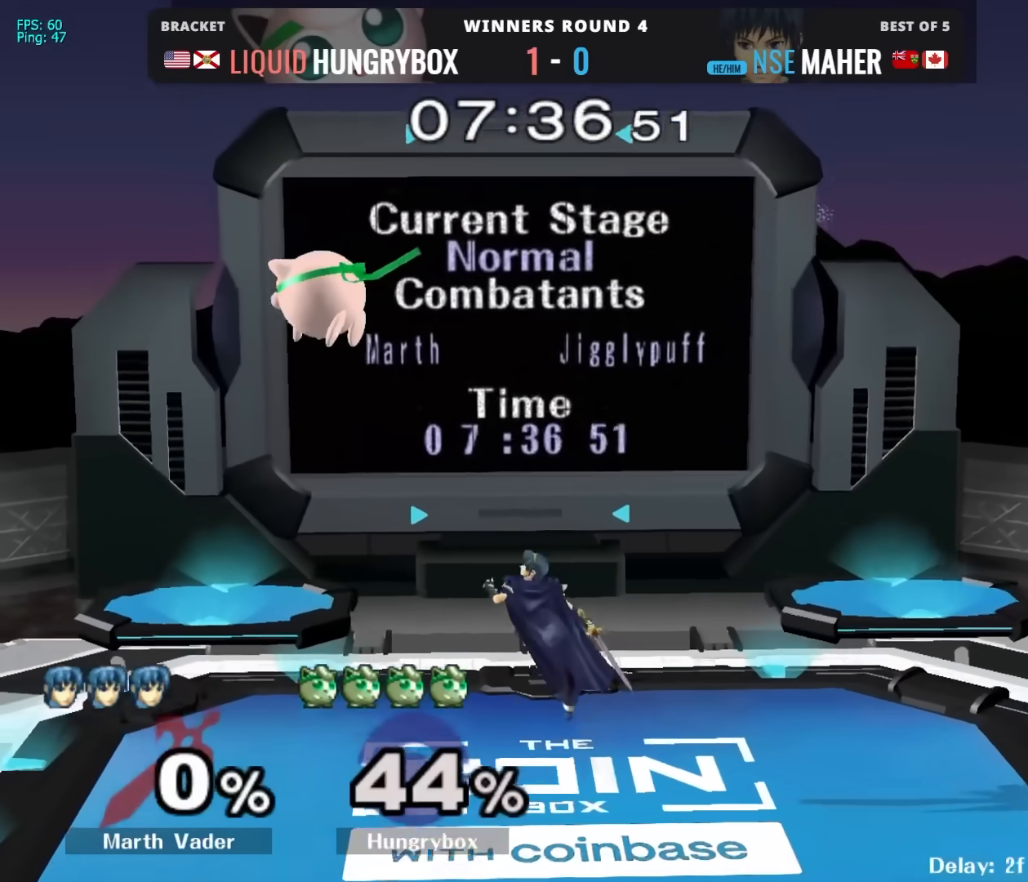
{"buttons": [], "left_stick": "left", "right_stick": "center", "events": [[150, "left_stick", "down-left"], [283, "left_stick", "down"], [467, "left_stick", "left"]]}
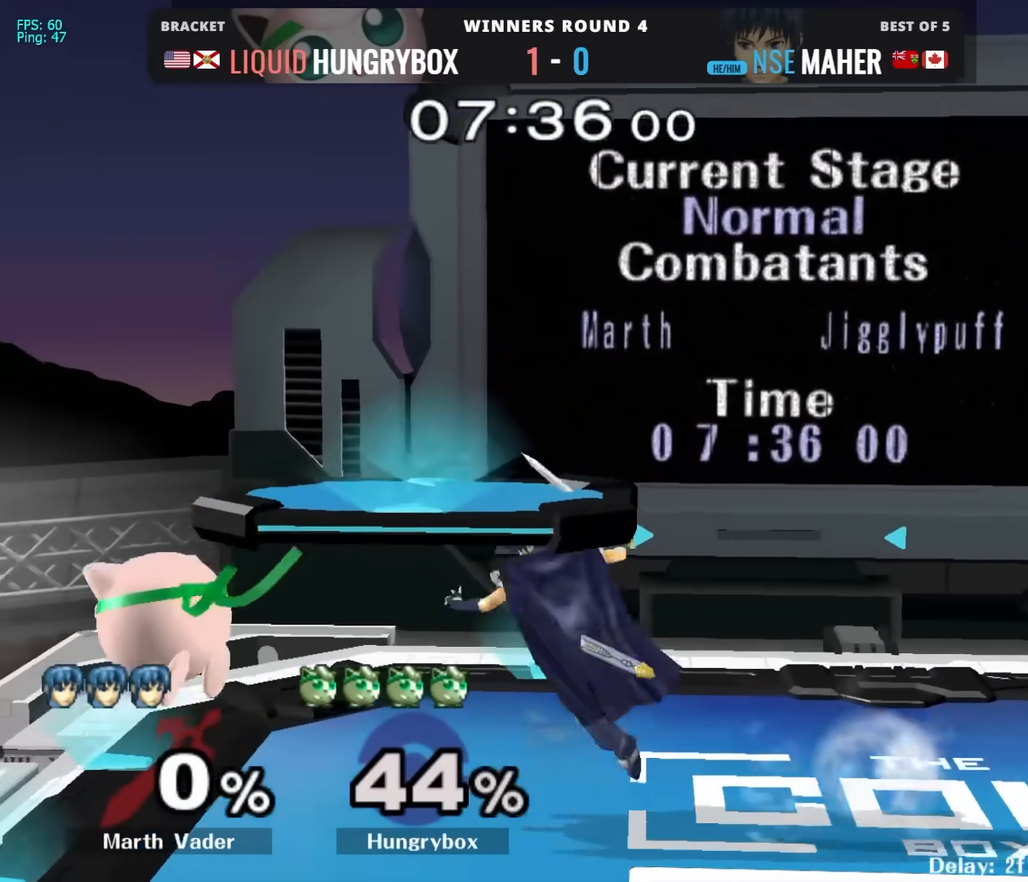
{"buttons": [], "left_stick": "right", "right_stick": "center", "events": [[233, "left_stick", "up"], [317, "right_stick", "right"], [333, "Z", "down"], [333, "left_stick", "right"], [383, "Z", "up"], [383, "right_stick", "center"], [417, "Z", "down"], [450, "left_stick", "down"], [500, "Z", "up"], [500, "left_stick", "right"]]}
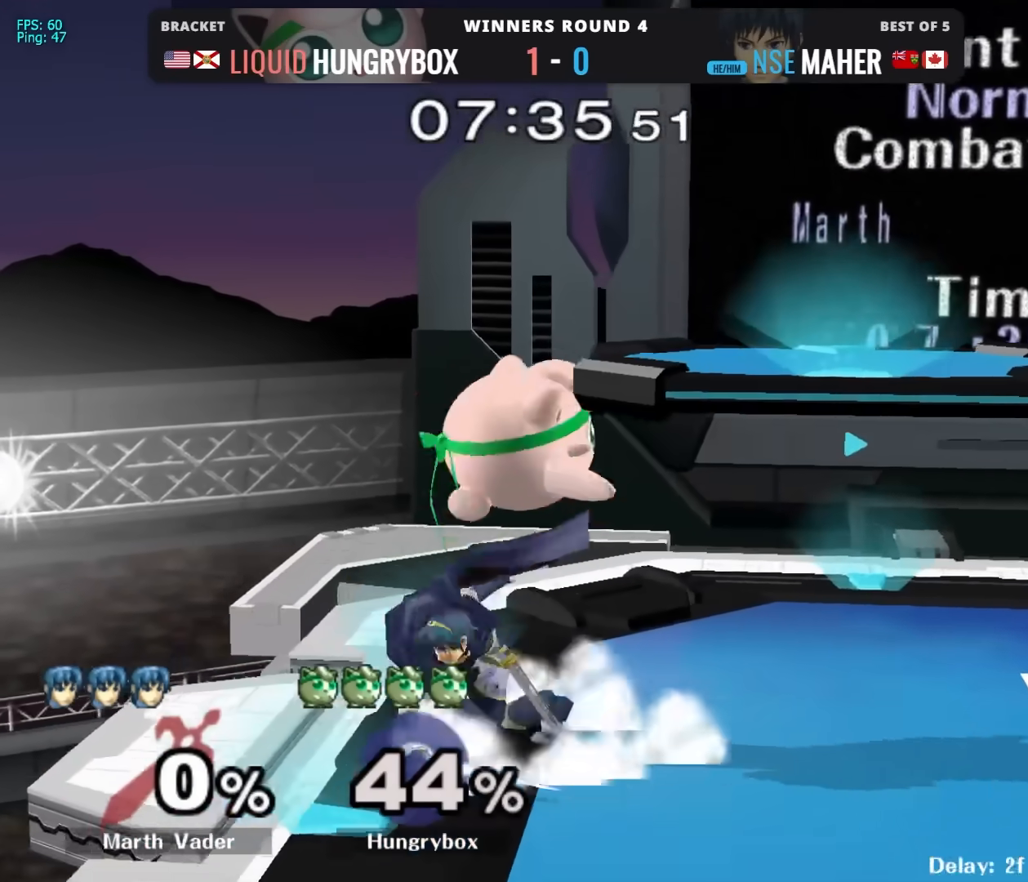
{"buttons": ["Z"], "left_stick": "left", "right_stick": "center", "events": [[267, "left_stick", "left"], [350, "right_stick", "up-left"], [383, "Z", "down"], [417, "right_stick", "center"], [433, "Z", "up"], [483, "Z", "down"]]}
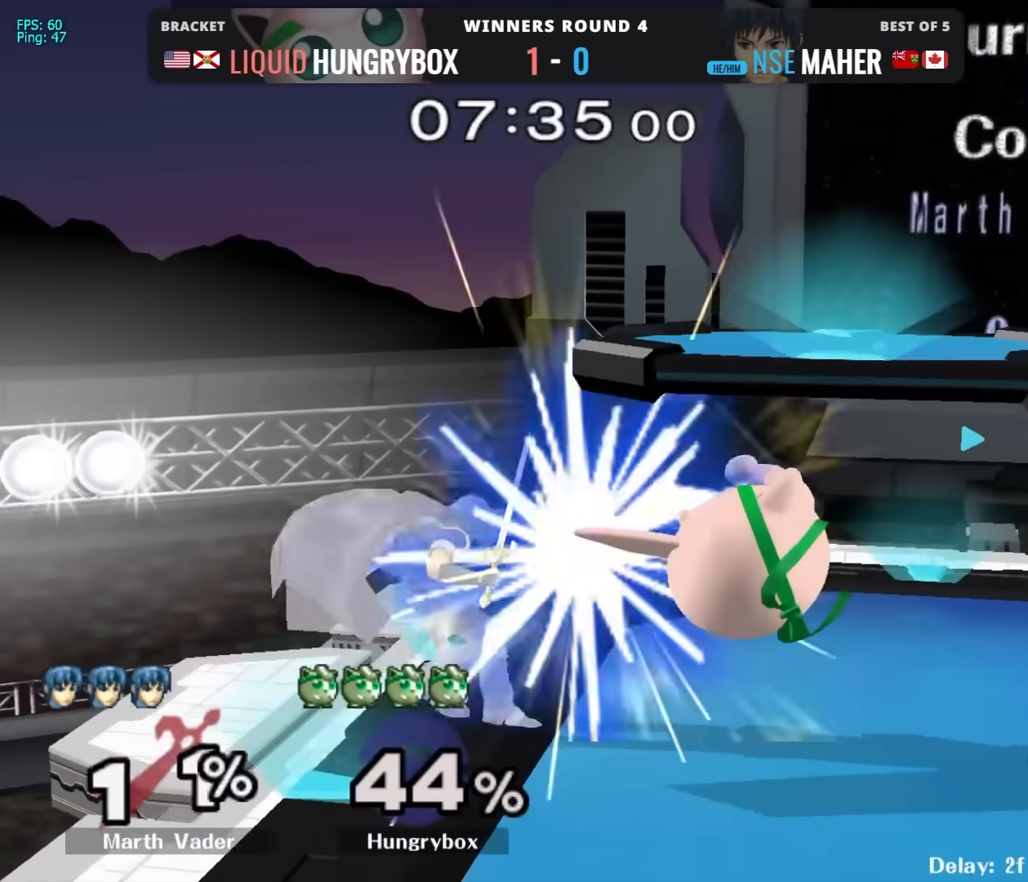
{"buttons": [], "left_stick": "down", "right_stick": "center", "events": [[50, "Z", "up"], [83, "Z", "down"], [167, "Z", "up"], [200, "left_stick", "center"], [317, "left_stick", "down"]]}
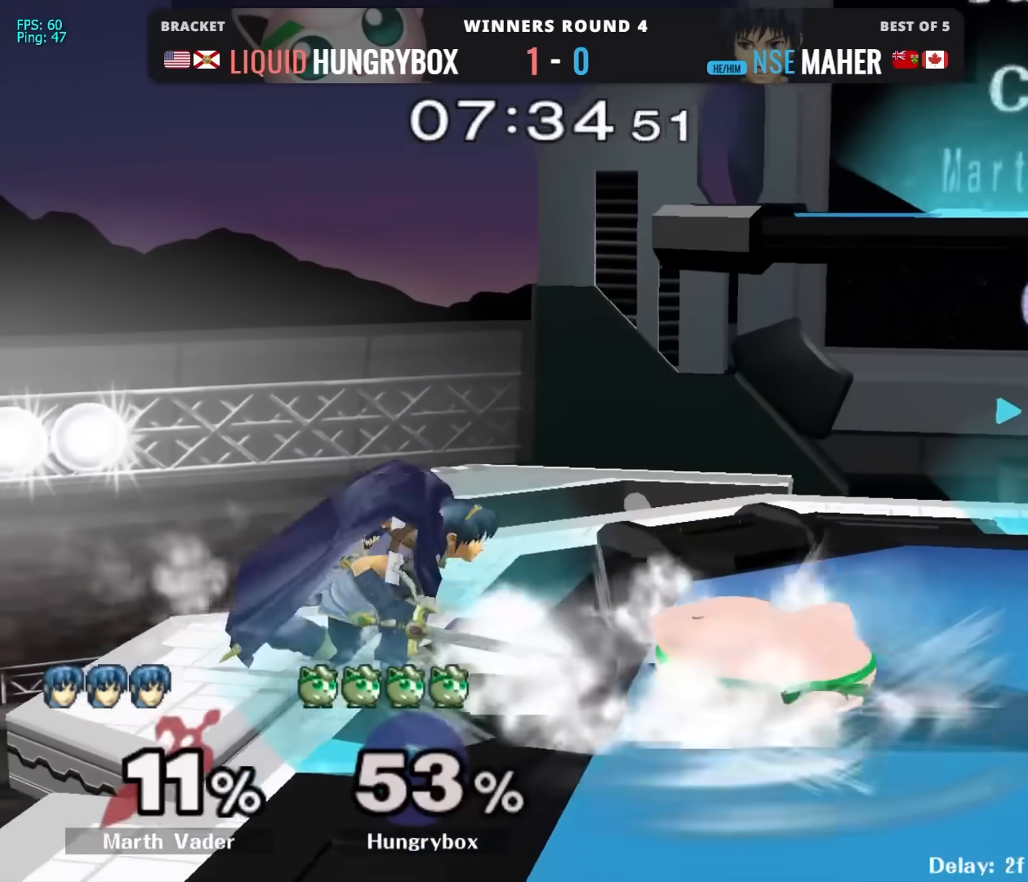
{"buttons": [], "left_stick": "down-left", "right_stick": "center", "events": [[33, "R1", "down"], [83, "A", "down"], [133, "left_stick", "center"], [167, "A", "up"], [183, "R1", "up"], [250, "left_stick", "left"], [383, "left_stick", "down-left"]]}
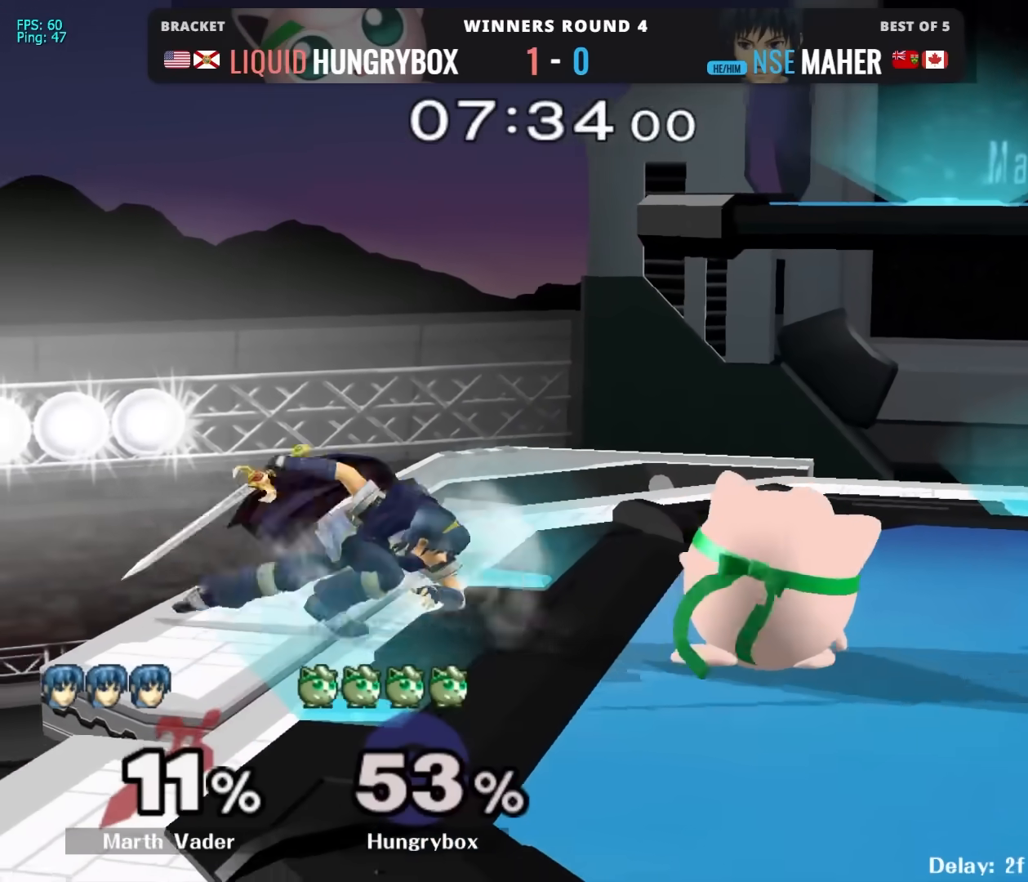
{"buttons": [], "left_stick": "center", "right_stick": "center", "events": [[117, "R1", "down"], [117, "left_stick", "down-right"], [183, "left_stick", "center"], [217, "R1", "up"]]}
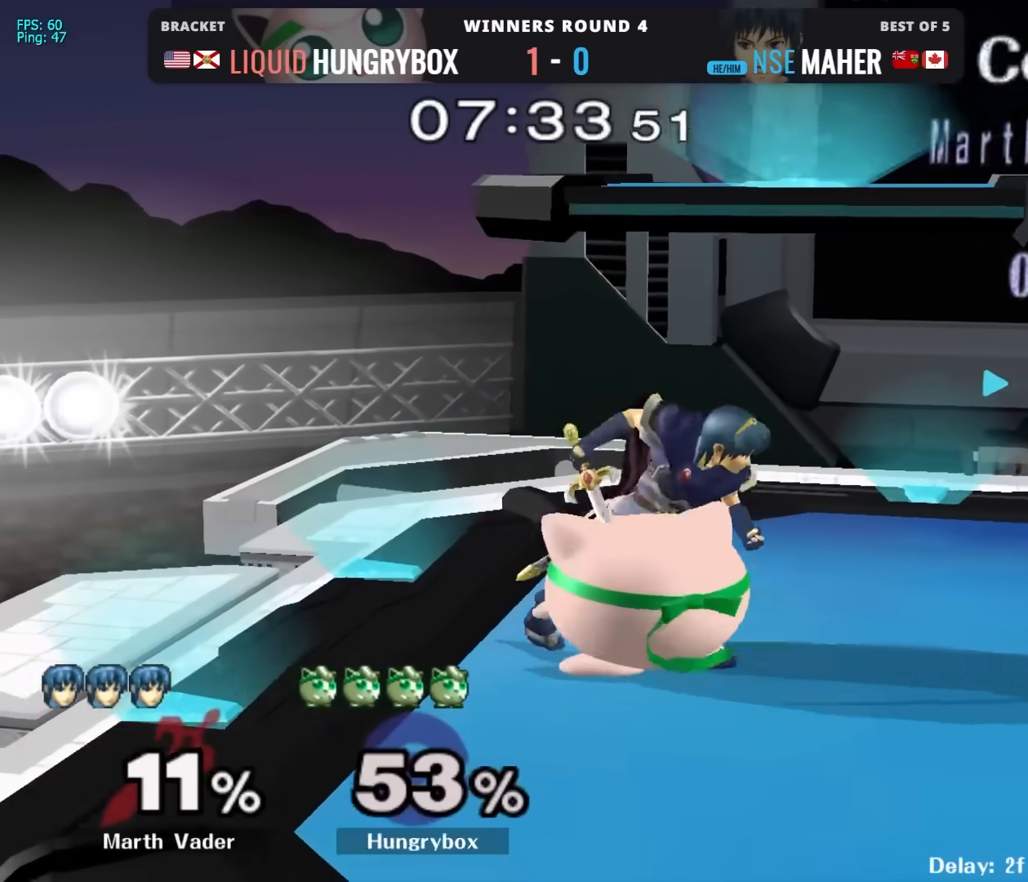
{"buttons": [], "left_stick": "center", "right_stick": "center", "events": [[50, "left_stick", "down"], [67, "B", "down"], [83, "B", "up"], [133, "B", "down"], [200, "B", "up"], [267, "left_stick", "center"], [433, "Z", "down"], [500, "Z", "up"]]}
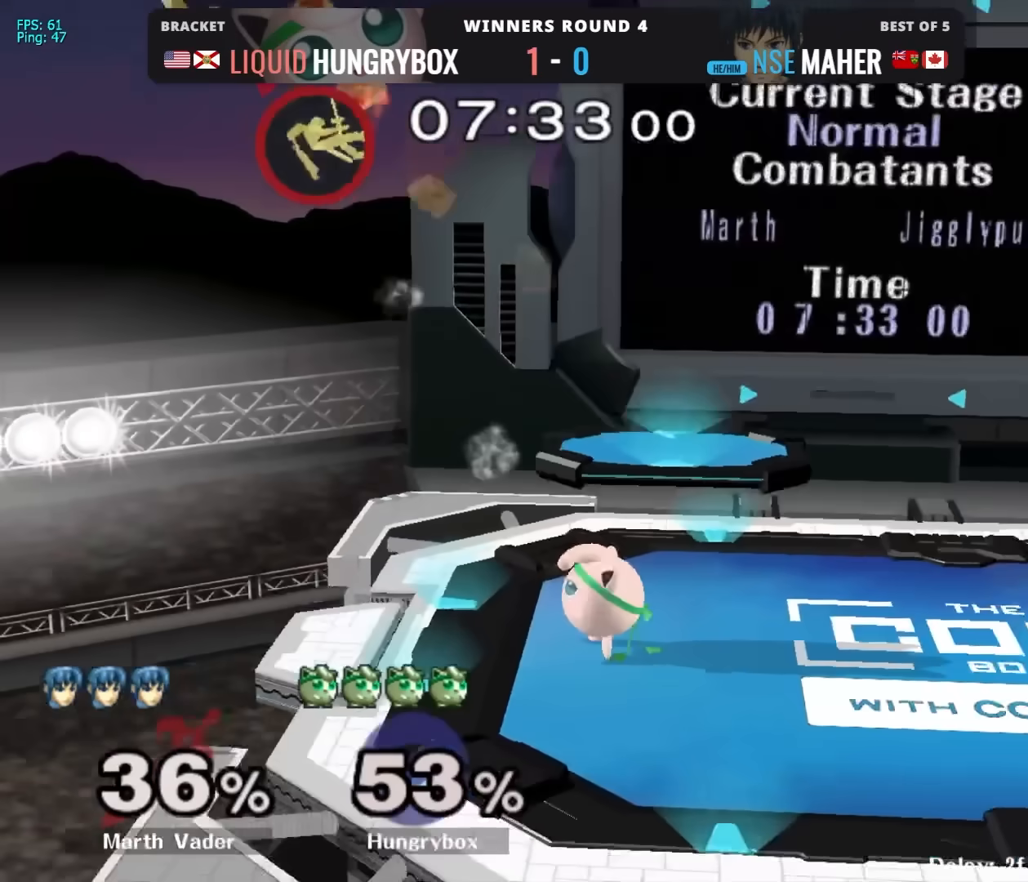
{"buttons": ["Z"], "left_stick": "center", "right_stick": "center", "events": [[33, "Z", "down"], [100, "Z", "up"], [133, "Z", "down"], [217, "Z", "up"], [267, "Z", "down"], [317, "Z", "up"], [350, "Z", "down"], [450, "Z", "up"], [483, "Z", "down"]]}
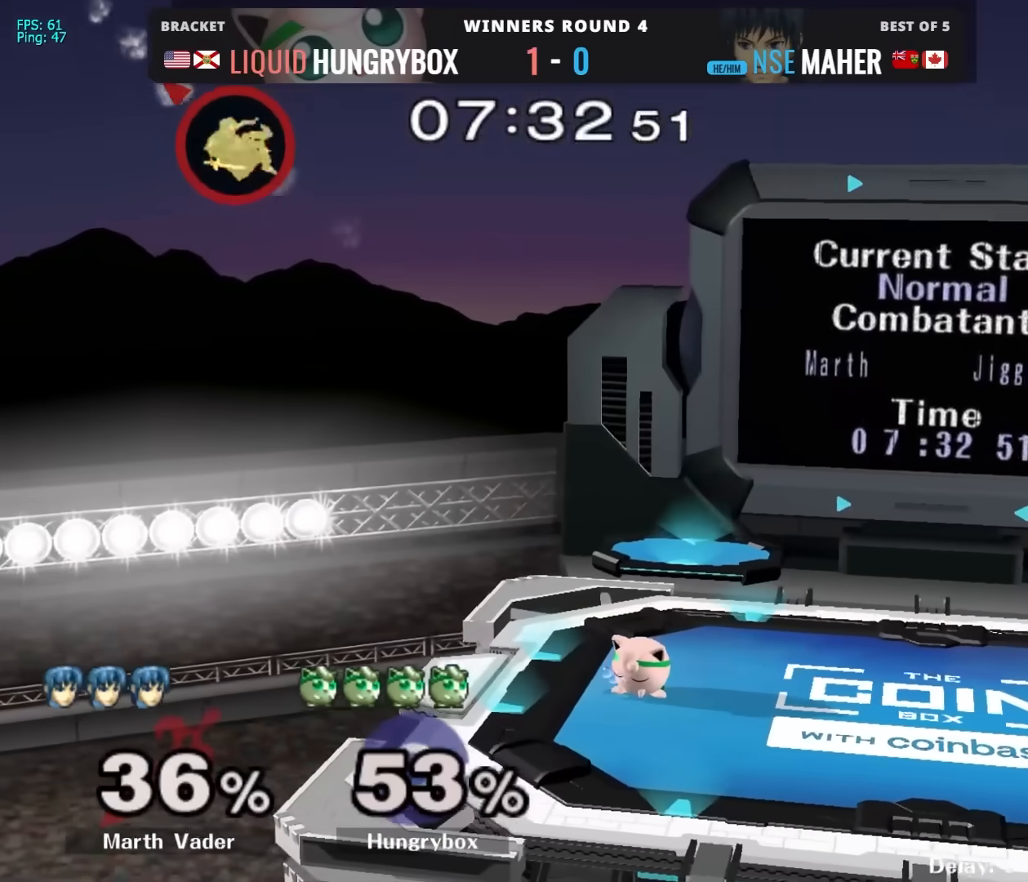
{"buttons": [], "left_stick": "center", "right_stick": "center", "events": [[33, "Z", "up"]]}
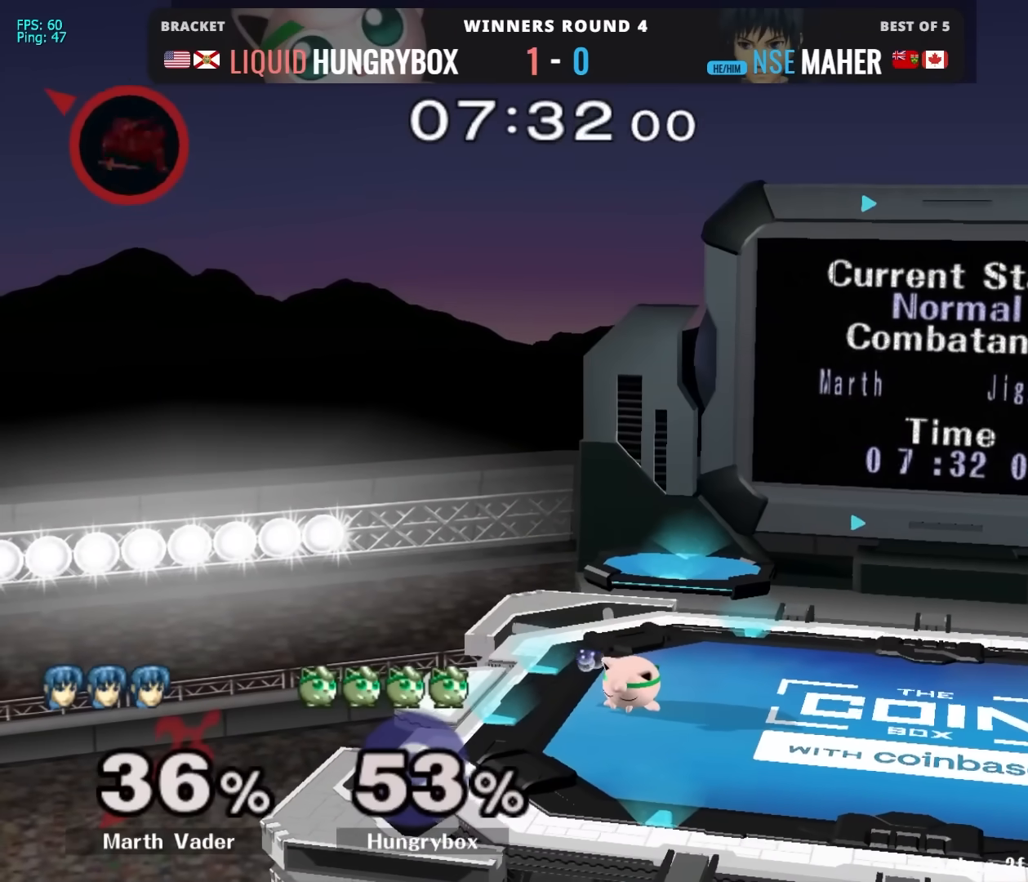
{"buttons": ["Z"], "left_stick": "center", "right_stick": "center", "events": [[333, "Z", "down"], [433, "Z", "up"], [467, "Z", "down"]]}
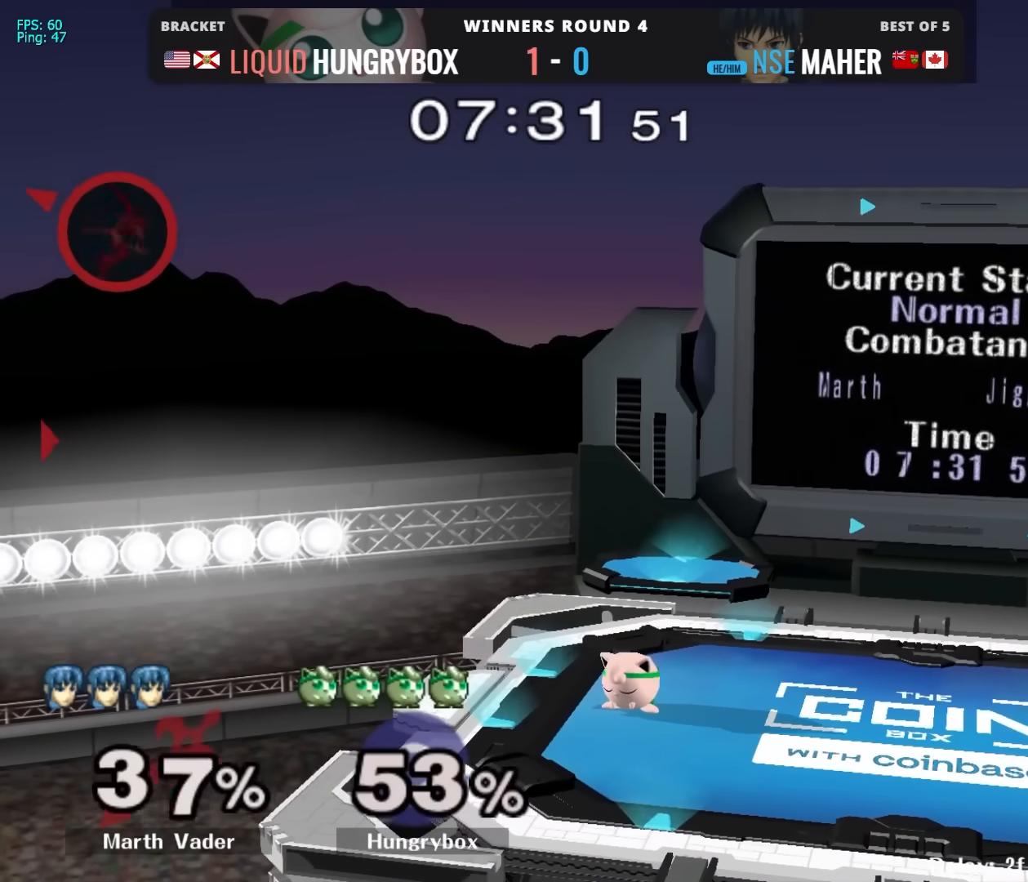
{"buttons": [], "left_stick": "center", "right_stick": "center", "events": [[33, "Z", "up"], [67, "Z", "down"], [150, "Z", "up"], [183, "Z", "down"], [250, "Z", "up"], [300, "Z", "down"], [367, "Z", "up"], [417, "Z", "down"], [467, "Z", "up"]]}
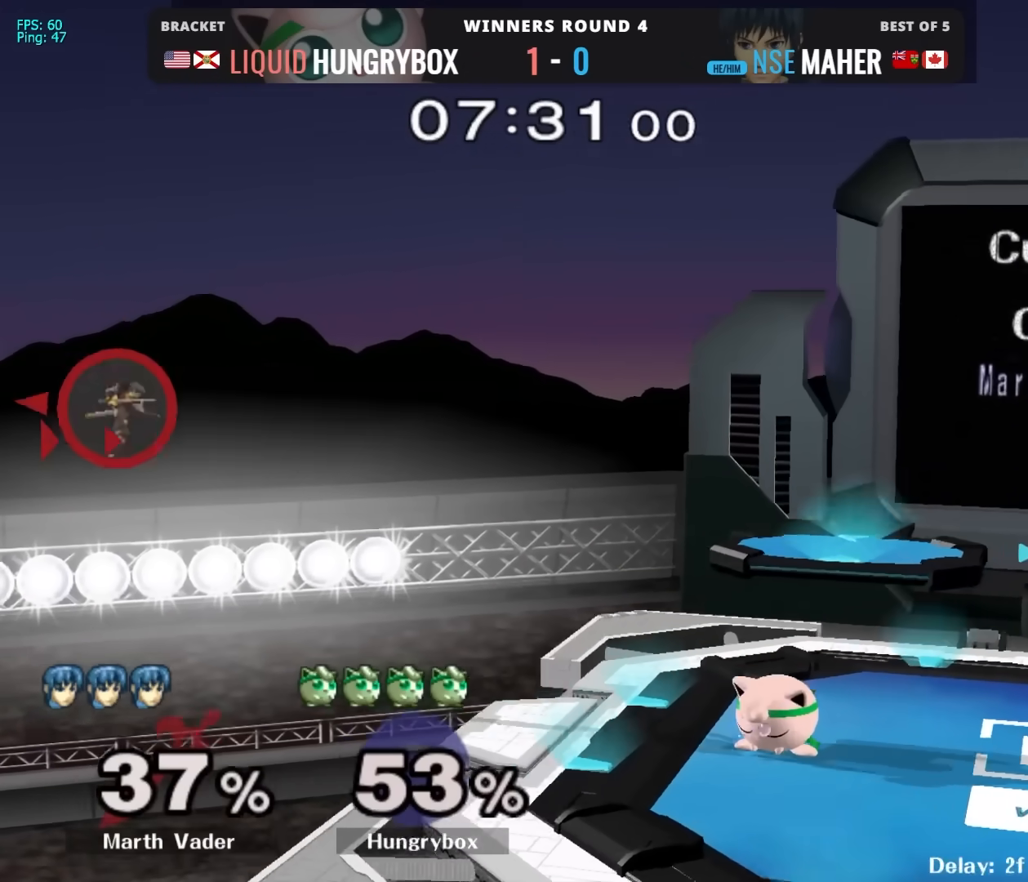
{"buttons": ["Z"], "left_stick": "left", "right_stick": "center", "events": [[117, "left_stick", "left"], [133, "Z", "down"], [233, "Z", "up"], [250, "Z", "down"], [333, "Z", "up"], [367, "Z", "down"], [450, "Z", "up"], [483, "Z", "down"]]}
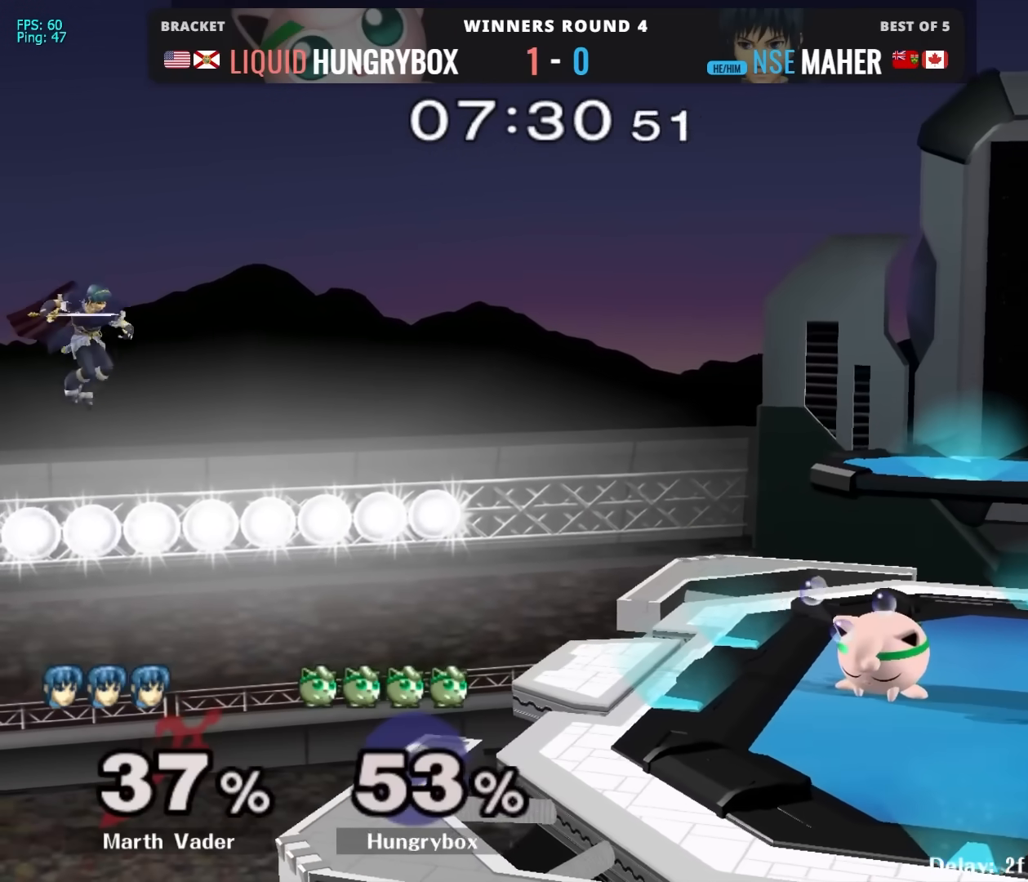
{"buttons": [], "left_stick": "left", "right_stick": "center", "events": [[33, "Z", "up"]]}
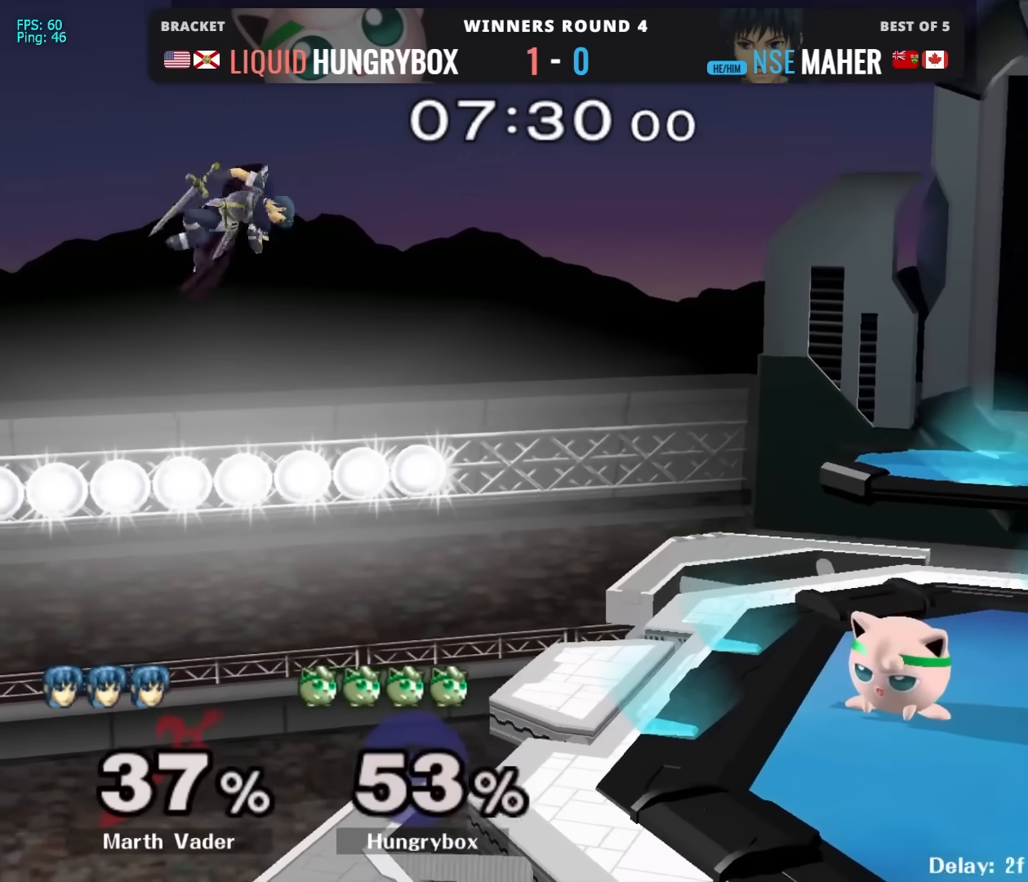
{"buttons": [], "left_stick": "down-right", "right_stick": "center", "events": [[117, "left_stick", "down-right"]]}
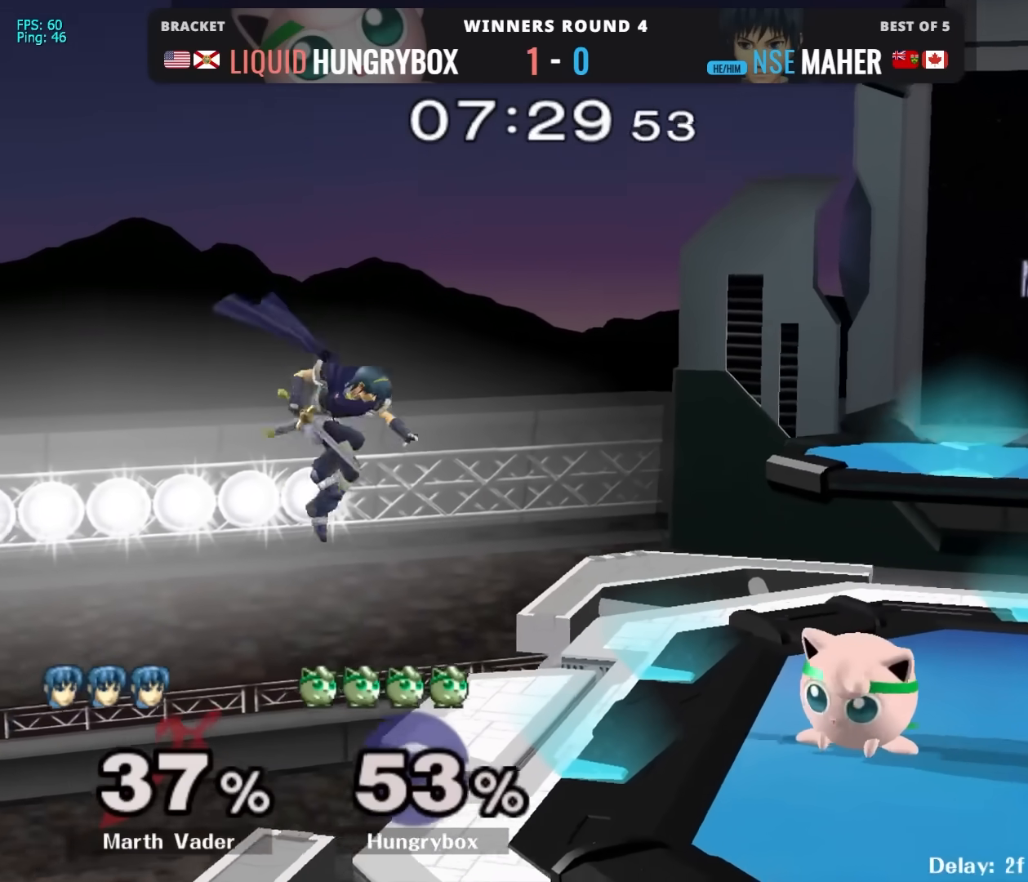
{"buttons": [], "left_stick": "down", "right_stick": "center", "events": [[250, "left_stick", "center"], [433, "R1", "down"], [433, "left_stick", "down"], [500, "R1", "up"]]}
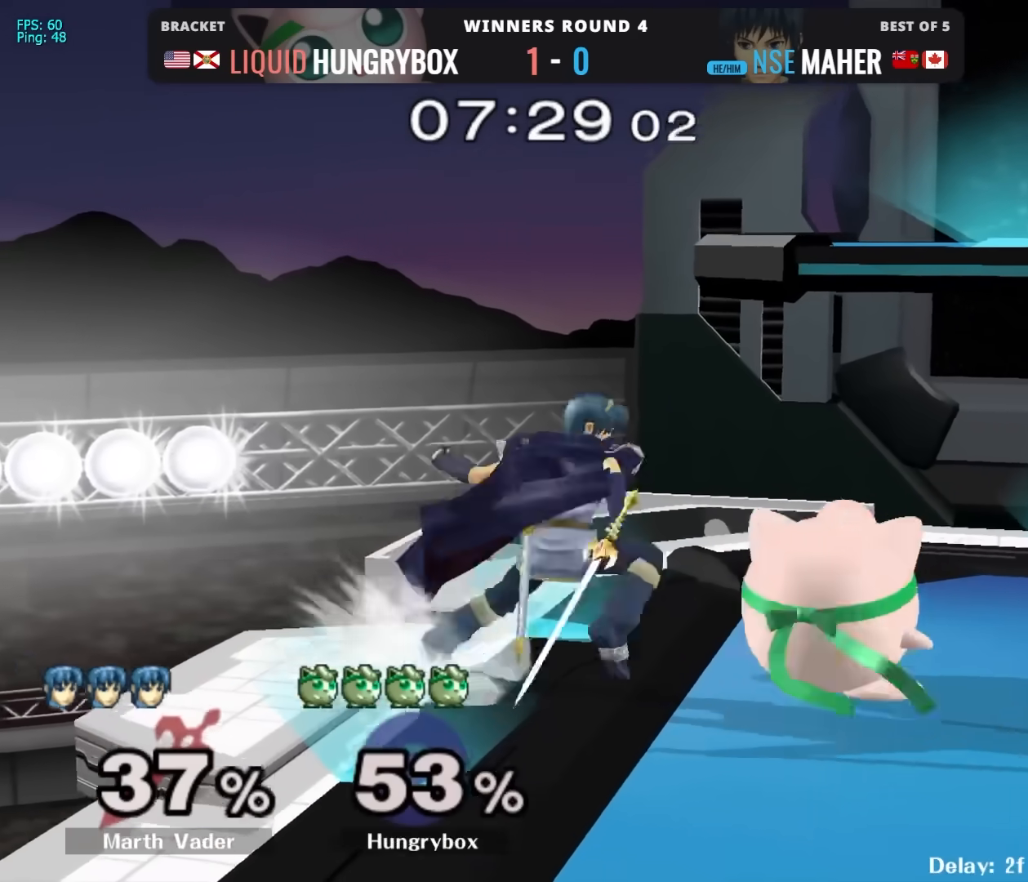
{"buttons": ["B"], "left_stick": "down", "right_stick": "center", "events": [[33, "left_stick", "center"], [367, "left_stick", "down"], [400, "B", "down"], [433, "B", "up"], [467, "B", "down"]]}
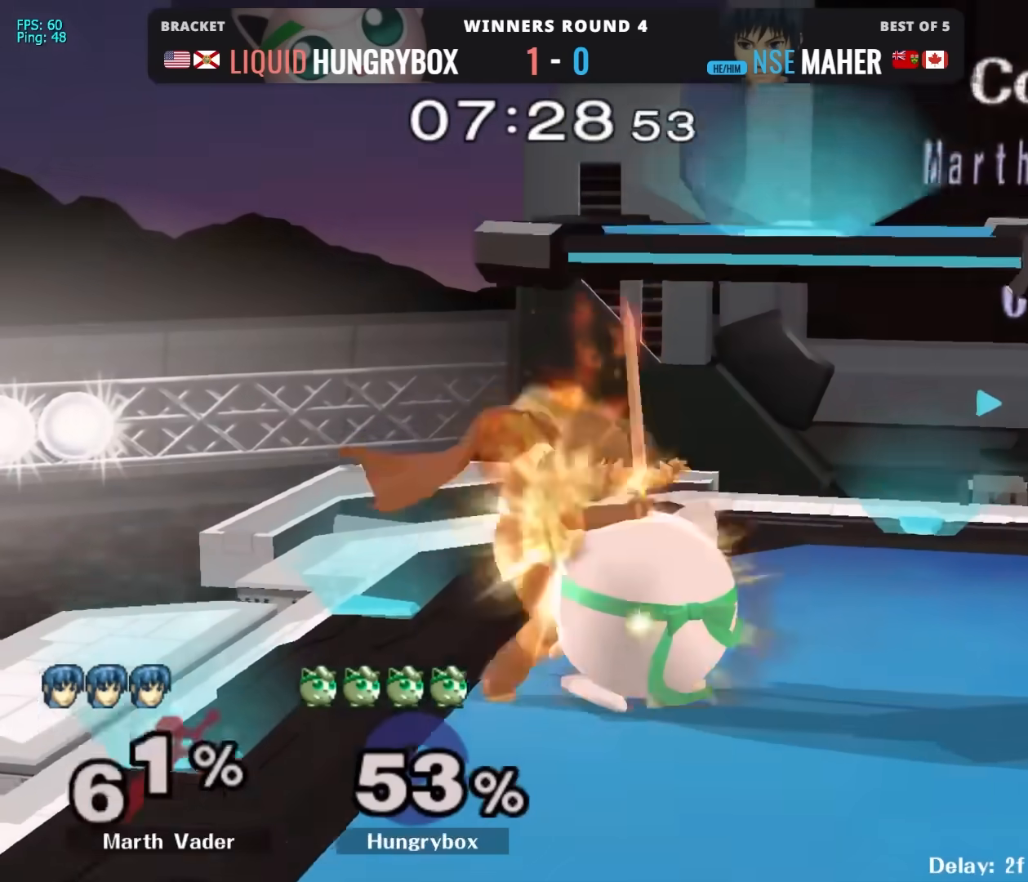
{"buttons": [], "left_stick": "center", "right_stick": "center", "events": [[33, "B", "up"], [133, "left_stick", "center"], [200, "Z", "down"], [283, "Z", "up"], [333, "Z", "down"], [383, "Z", "up"], [417, "Z", "down"], [500, "Z", "up"]]}
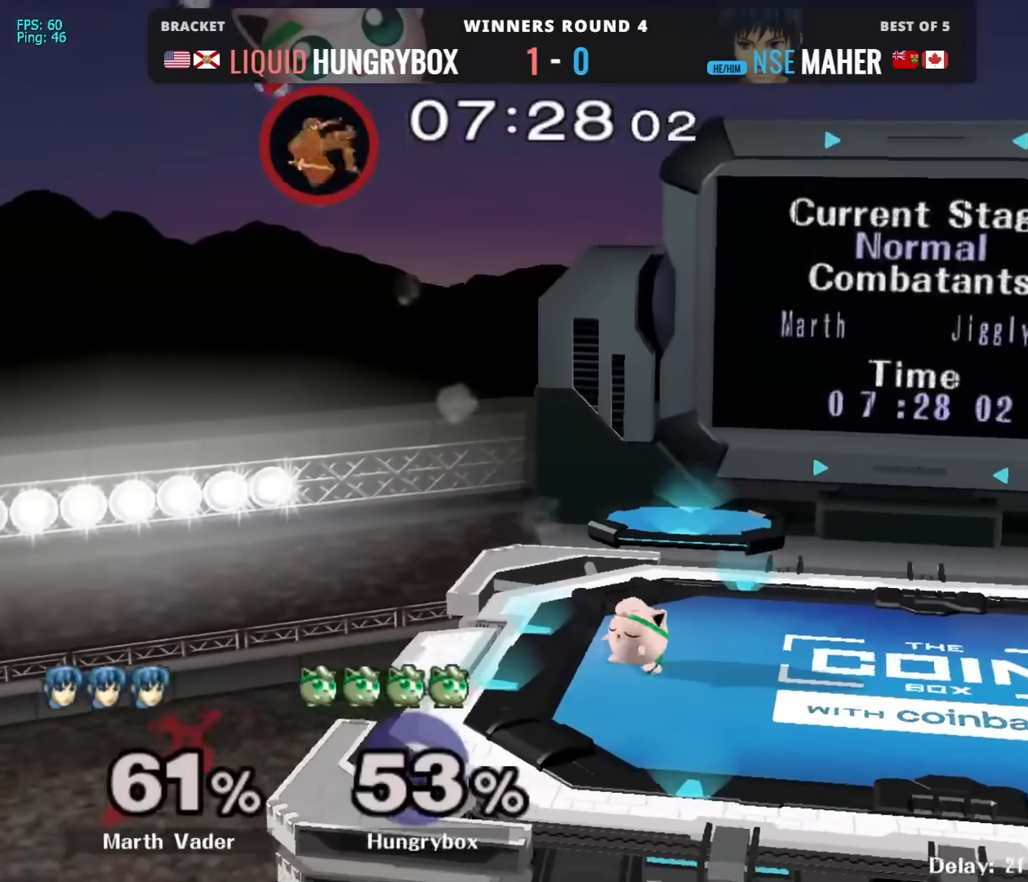
{"buttons": [], "left_stick": "center", "right_stick": "center", "events": [[17, "Z", "down"], [83, "Z", "up"], [150, "Z", "down"], [167, "Z", "up"]]}
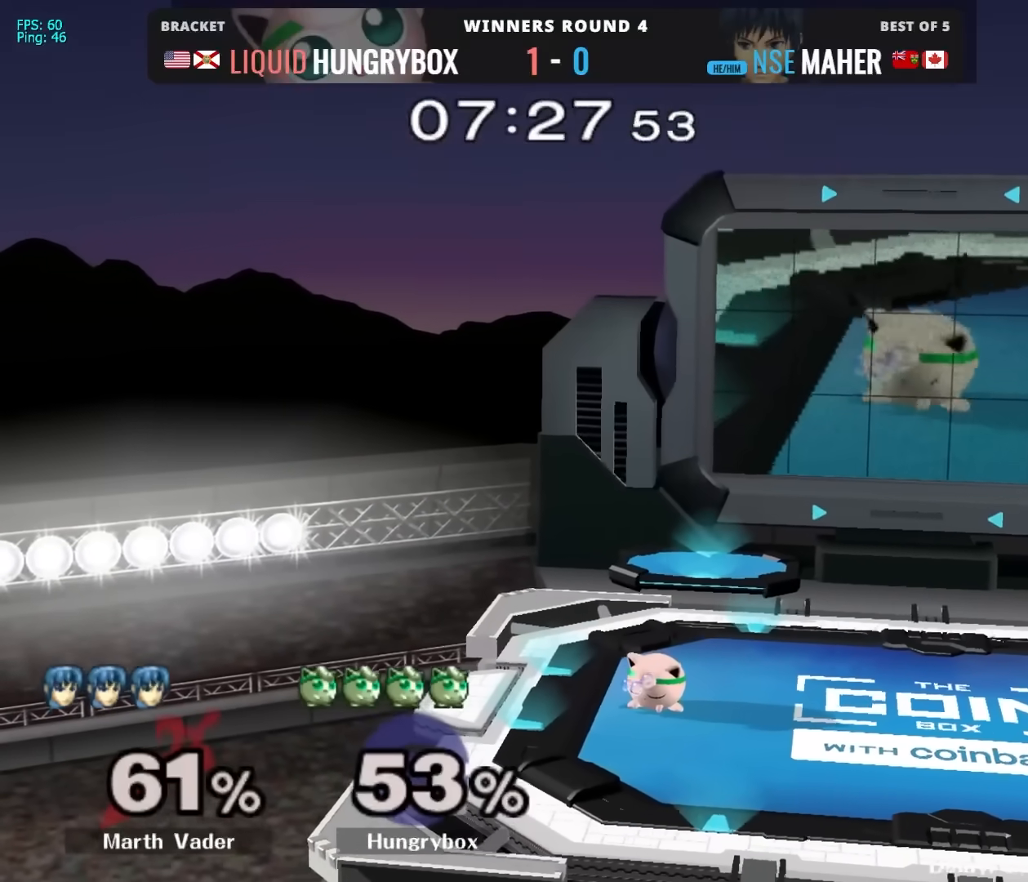
{"buttons": [], "left_stick": "center", "right_stick": "center", "events": []}